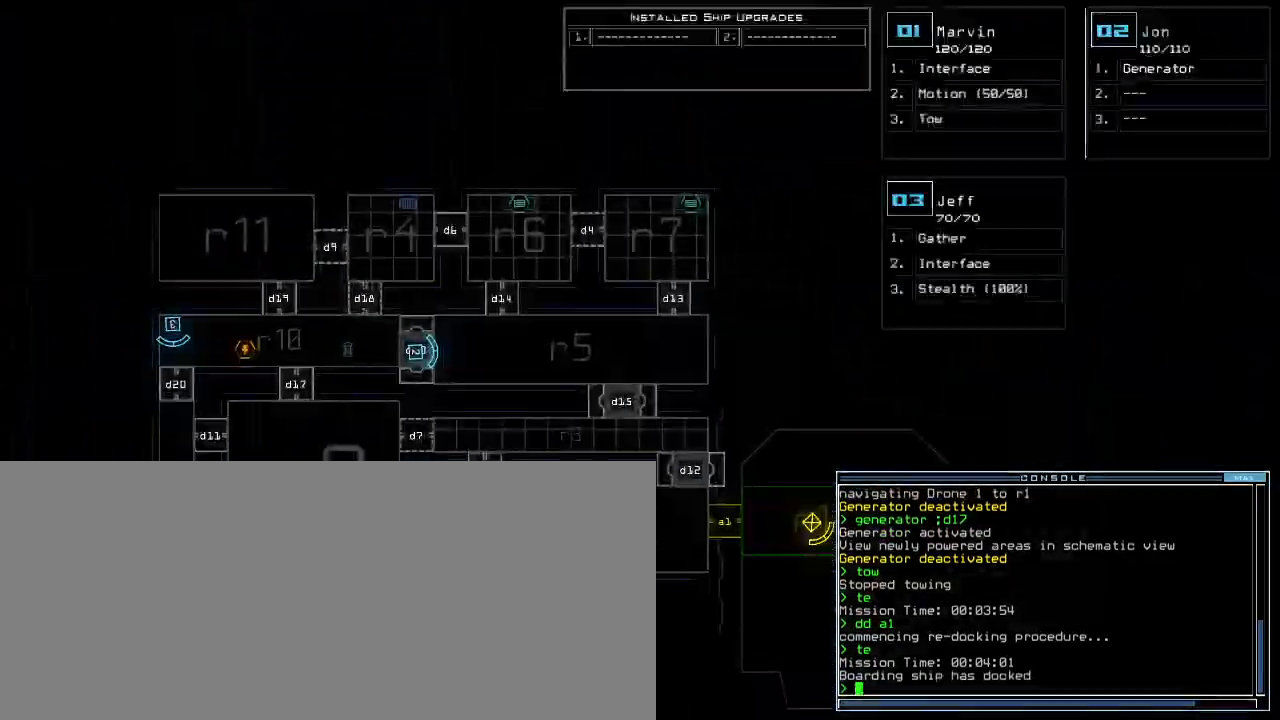
Gameplay with keyboard; each line is a JSON object with the keys held at the frame after it. "events" lists presses ("down") and releases ("up") of ".", "0", "1", "2", "3", "4", "5", "6", "7", "8", "9", "a", "b", "backspace", "c", "caps_lock", "comma", "ctrl_l", "ctrl_r", "d", "down", "e", "equals", "escape", "f", "f5", "g", "h", "i", "j", "k", "l", "left", "m", "minus", "n", "o", "p", "q", "quote", "r", "return", "right", "s", "semicolon", "shift_l", "shift_r", "space", "t", "tab", "tilde", "u", "up", "v", "w", "x", "y" and "z" between this image and that frame as [ms after this image, input, new state], when the widget could be followed in between. No other keys are recorded. Mouse input is not recorded.
{"keys": [], "events": []}
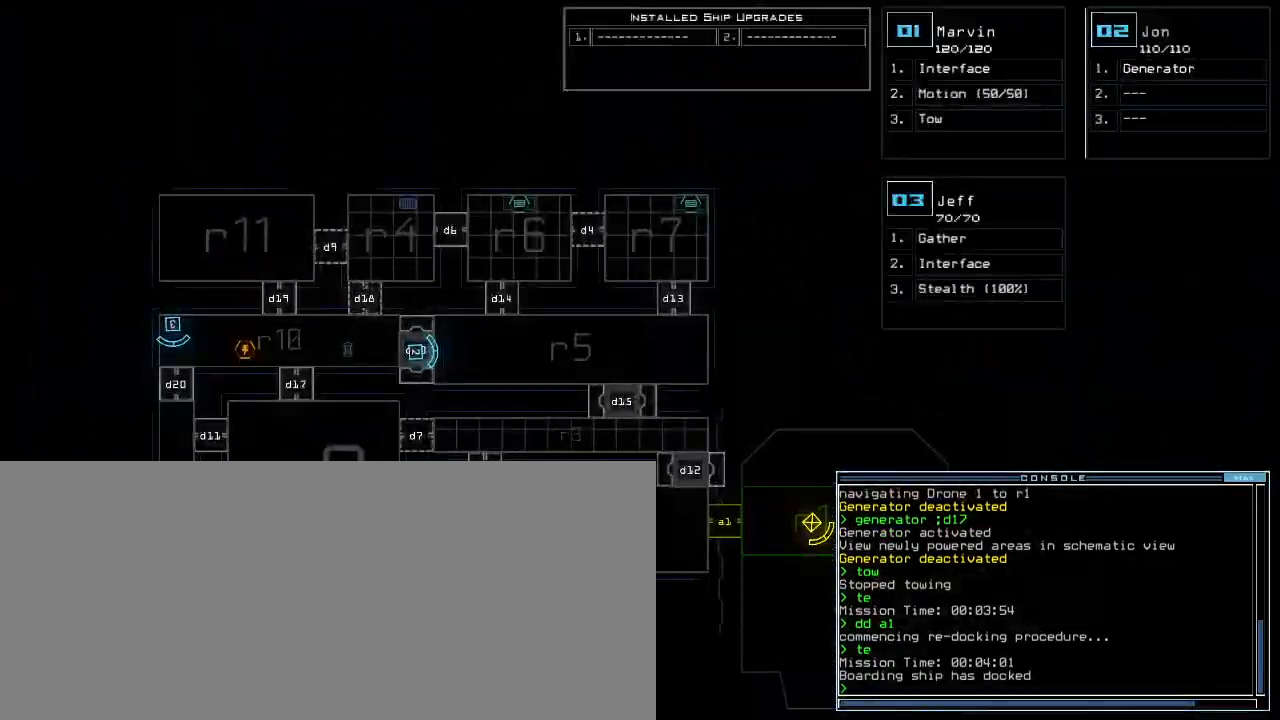
{"keys": ["up"], "events": [[233, "2", "down"], [250, "up", "down"], [300, "2", "up"]]}
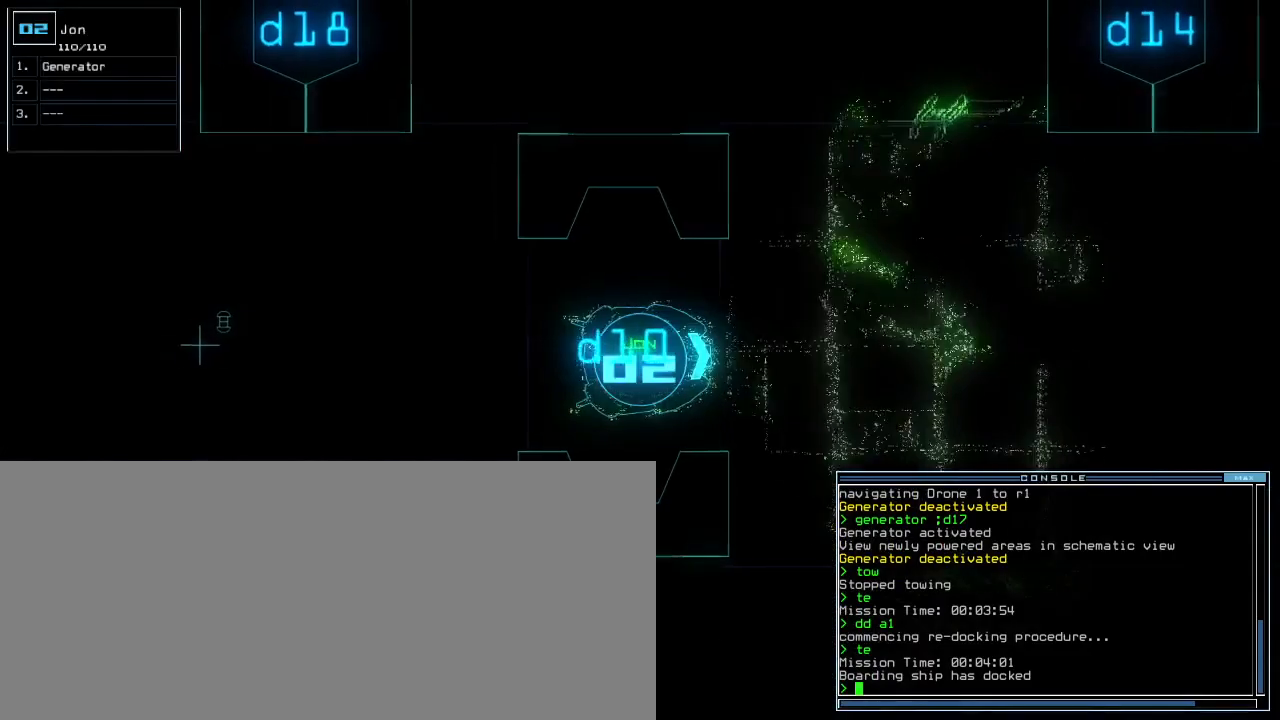
{"keys": ["up"], "events": []}
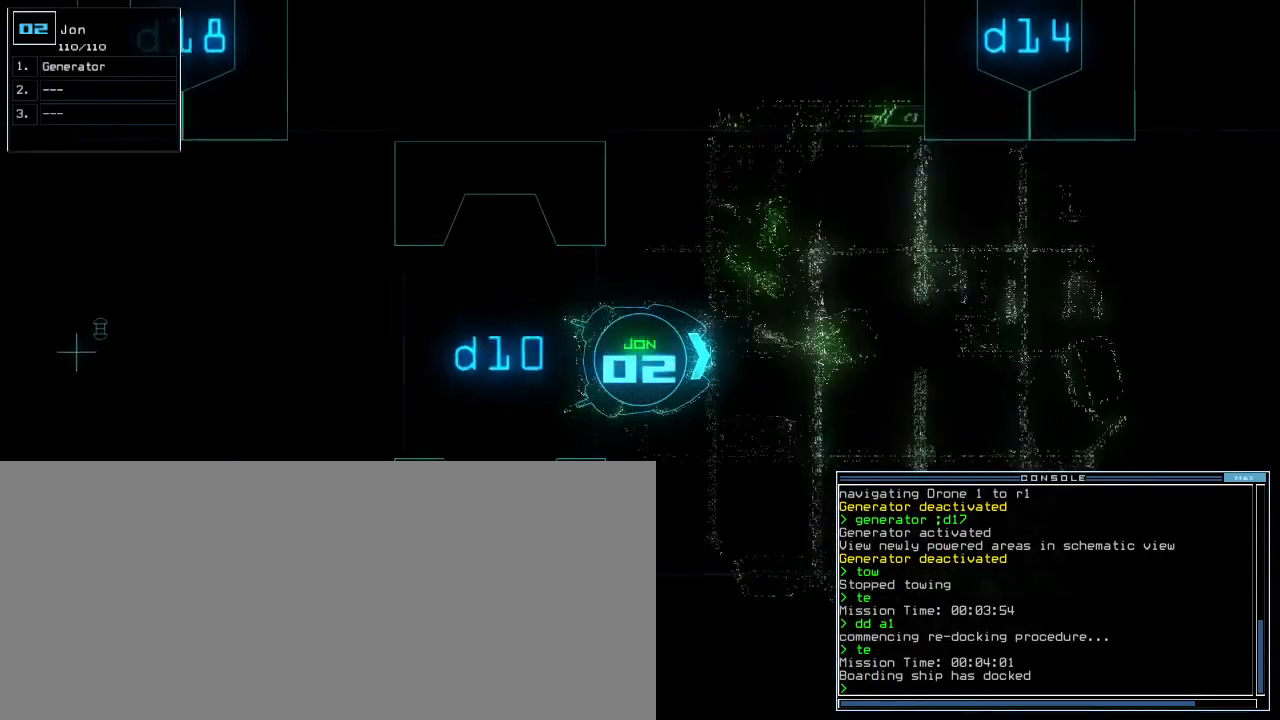
{"keys": [], "events": [[283, "up", "up"], [333, "3", "down"], [383, "3", "up"]]}
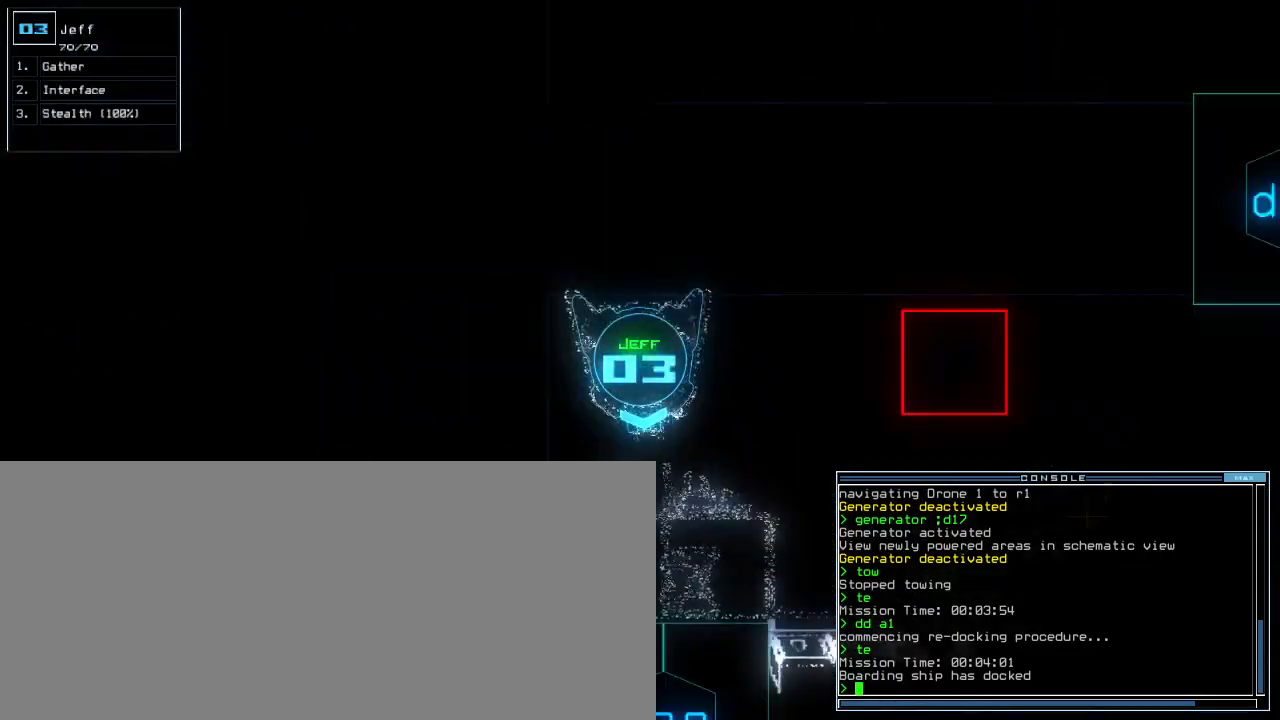
{"keys": [], "events": []}
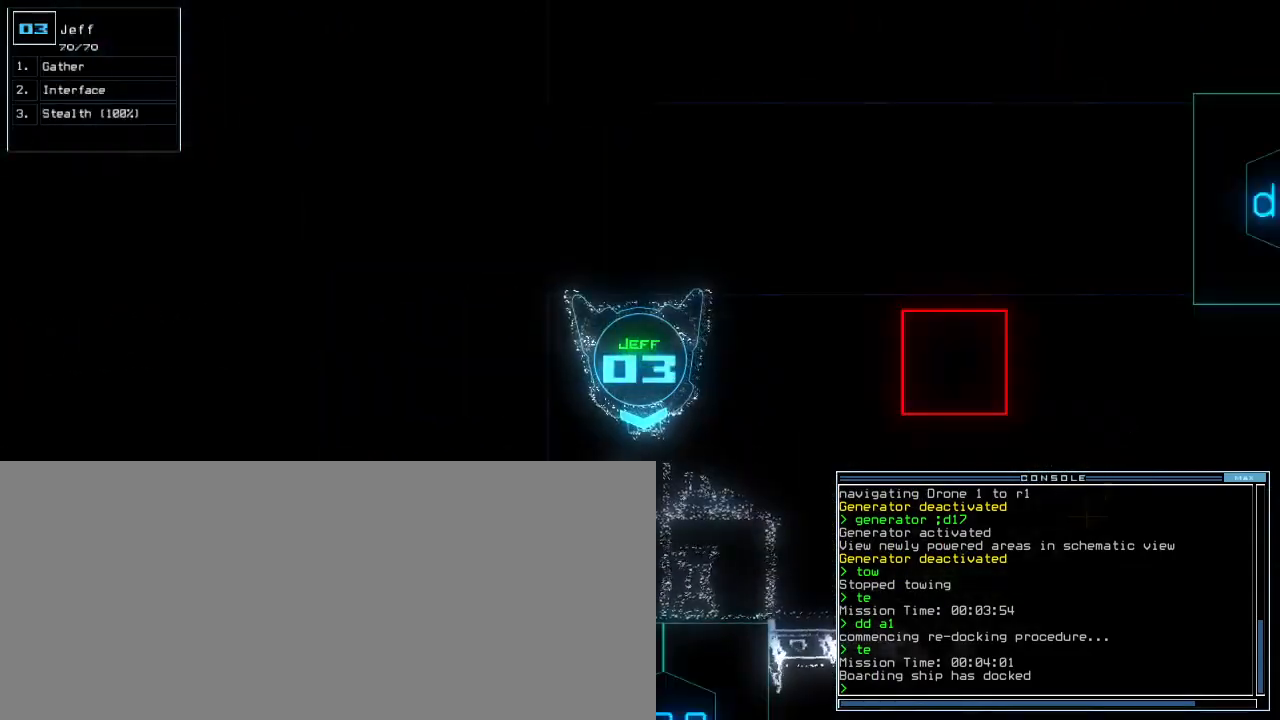
{"keys": ["up"], "events": [[317, "2", "down"], [367, "up", "down"], [383, "2", "up"]]}
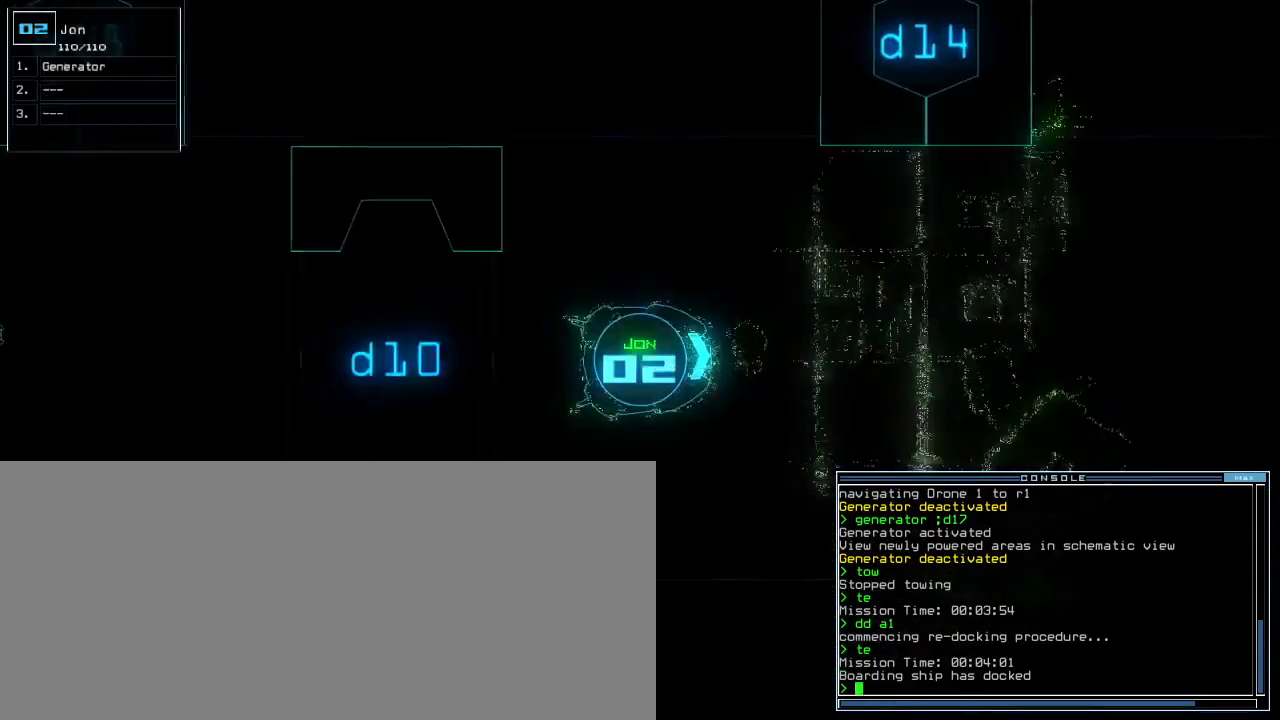
{"keys": ["left", "up"], "events": [[217, "right", "down"], [283, "right", "up"], [450, "left", "down"]]}
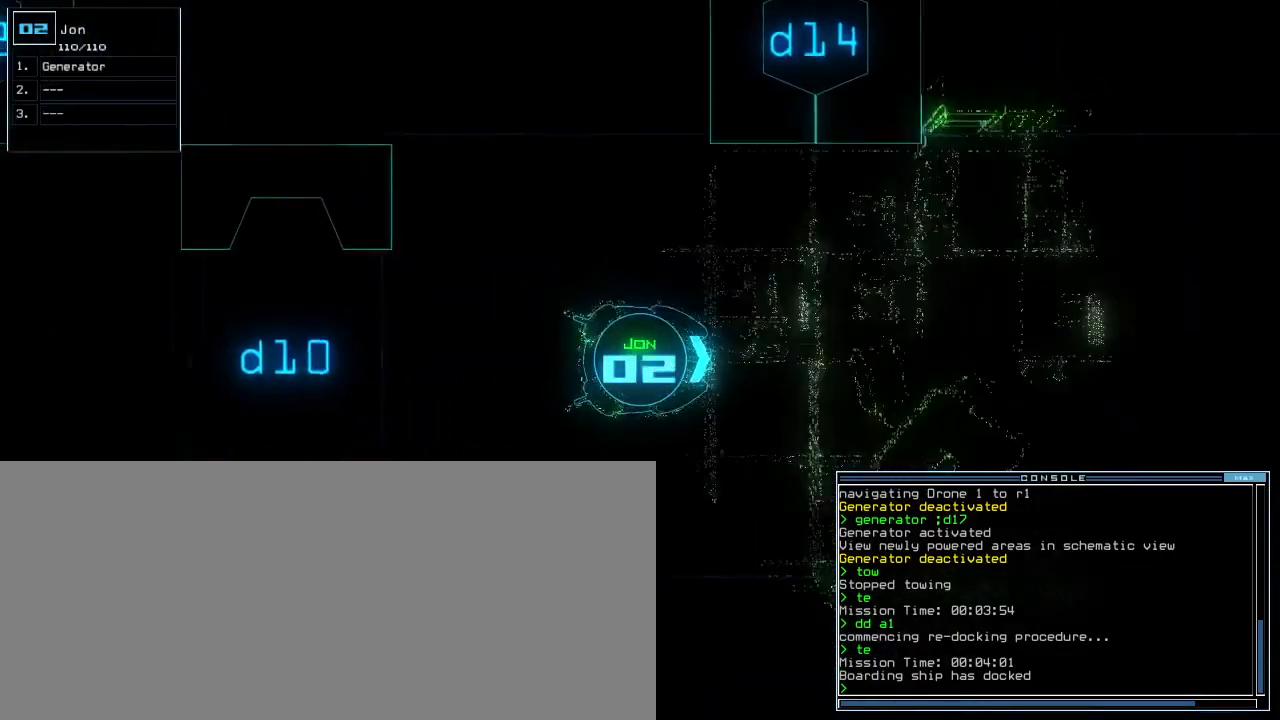
{"keys": ["up"], "events": [[17, "left", "up"], [333, "right", "down"], [383, "right", "up"]]}
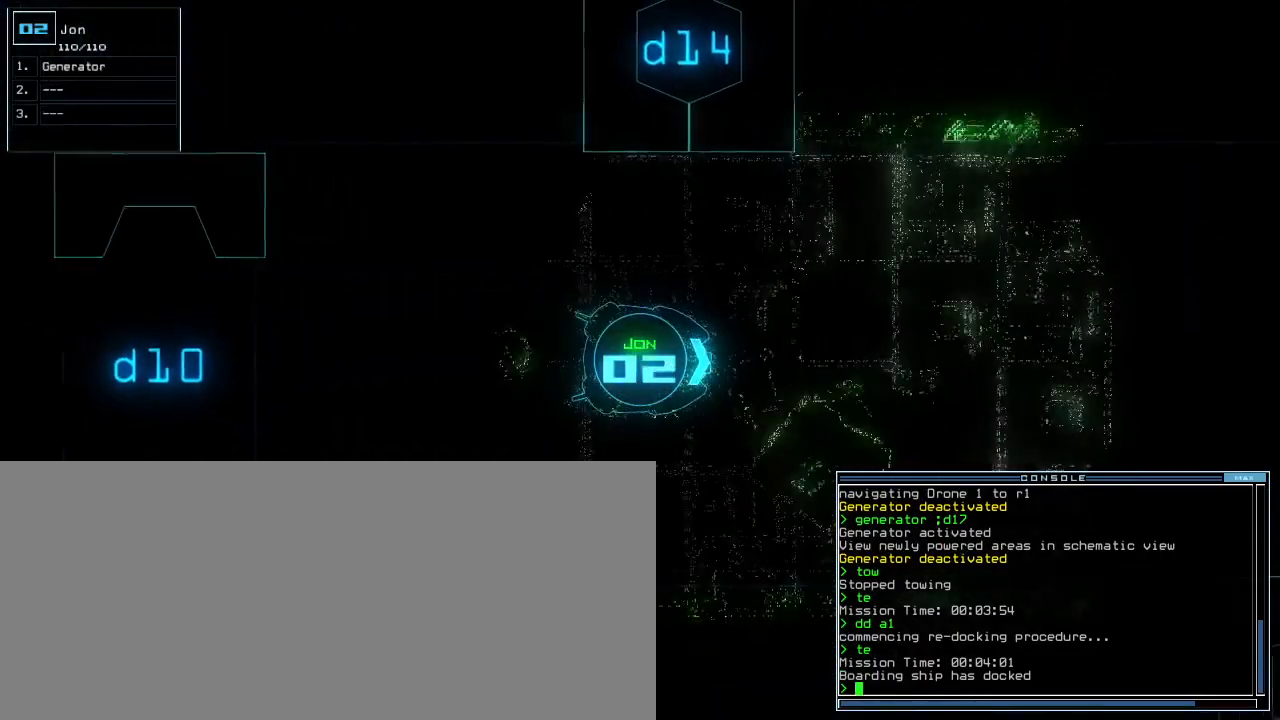
{"keys": ["up"], "events": []}
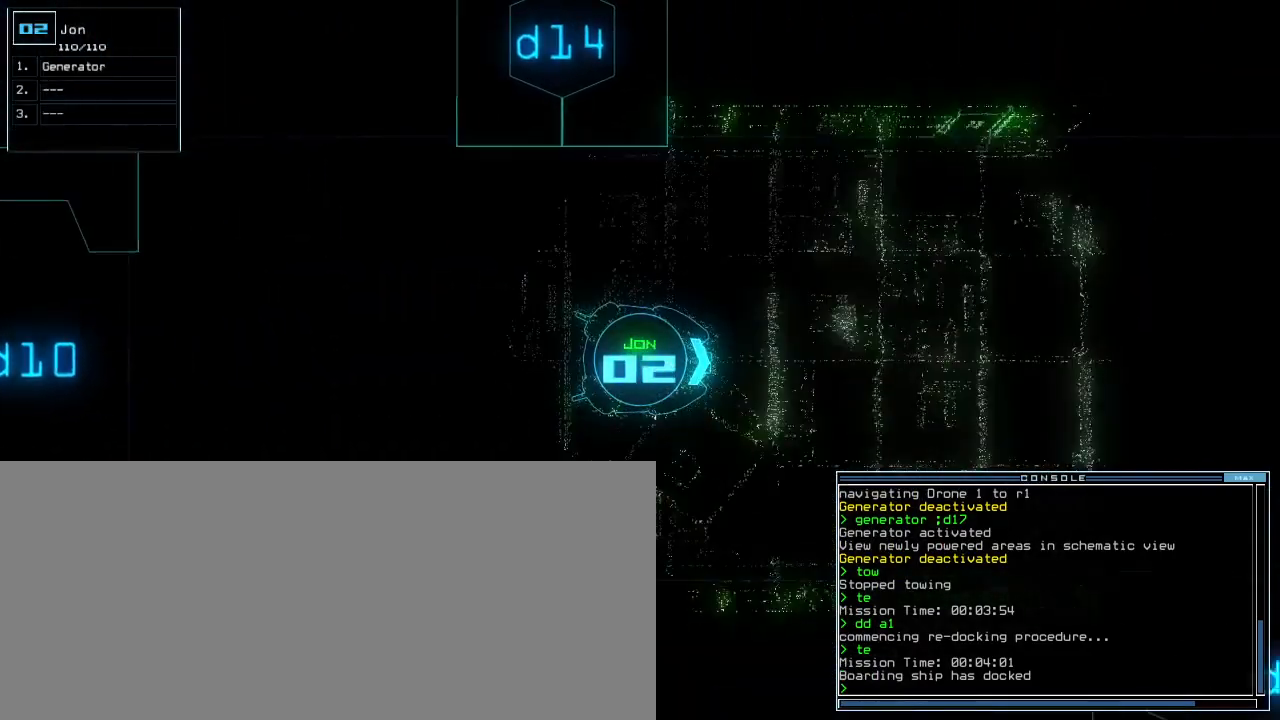
{"keys": ["up"], "events": []}
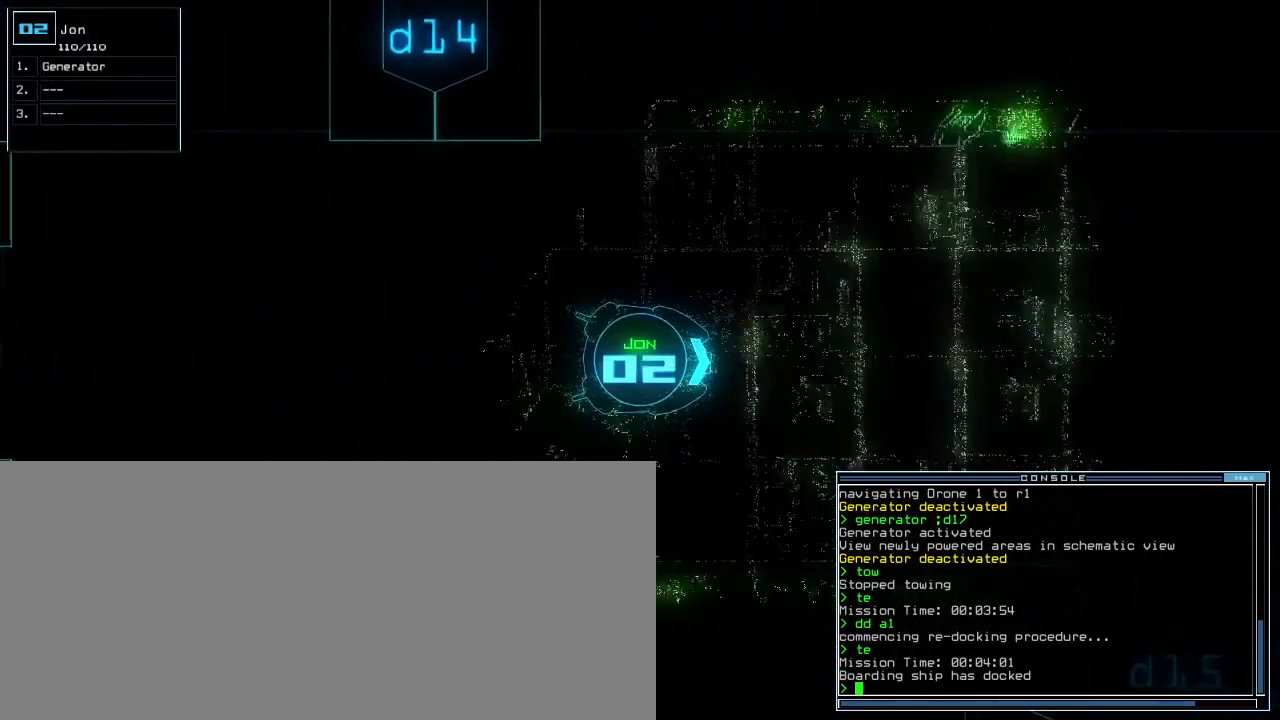
{"keys": ["up"], "events": [[117, "right", "down"], [183, "right", "up"]]}
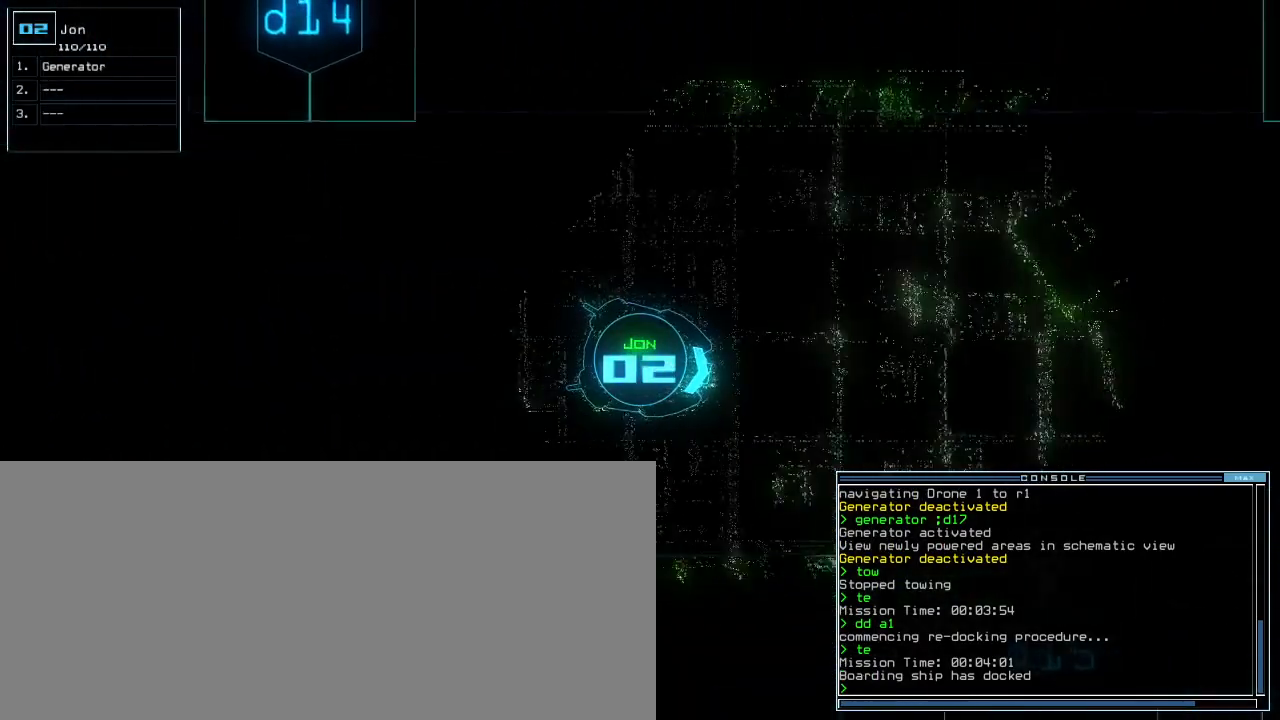
{"keys": ["up"], "events": []}
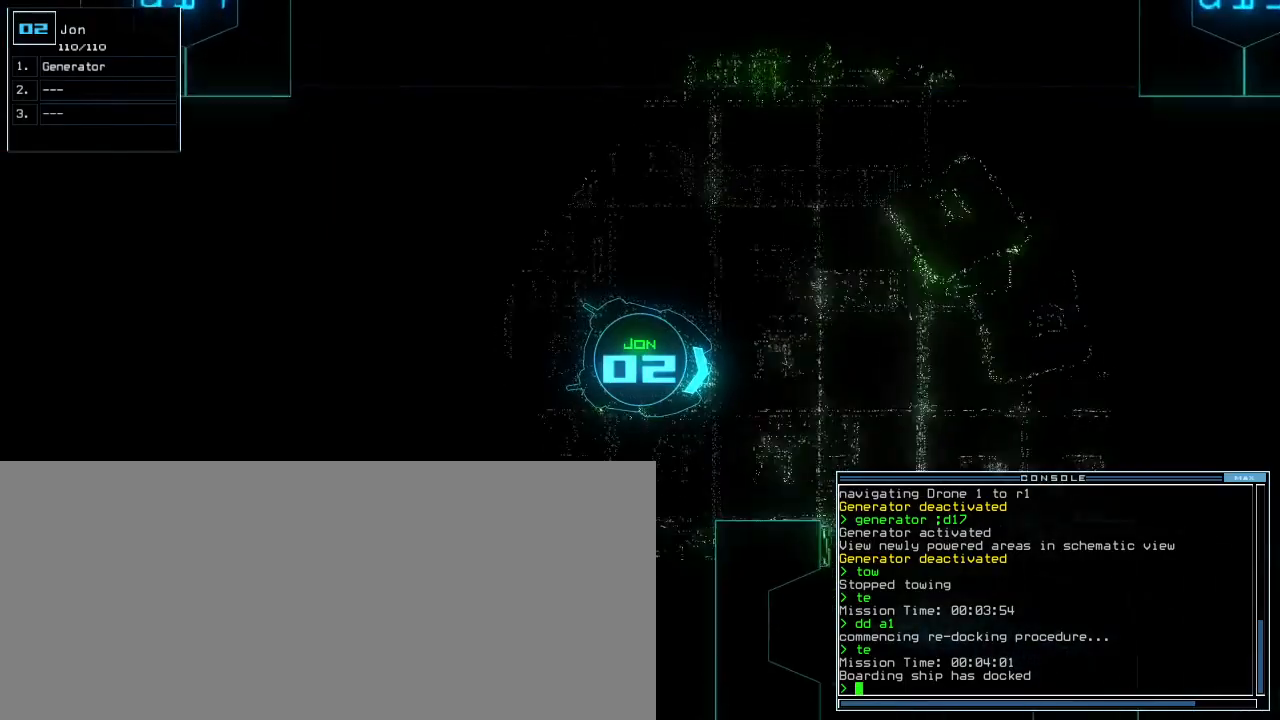
{"keys": ["up"], "events": [[250, "left", "down"], [300, "left", "up"]]}
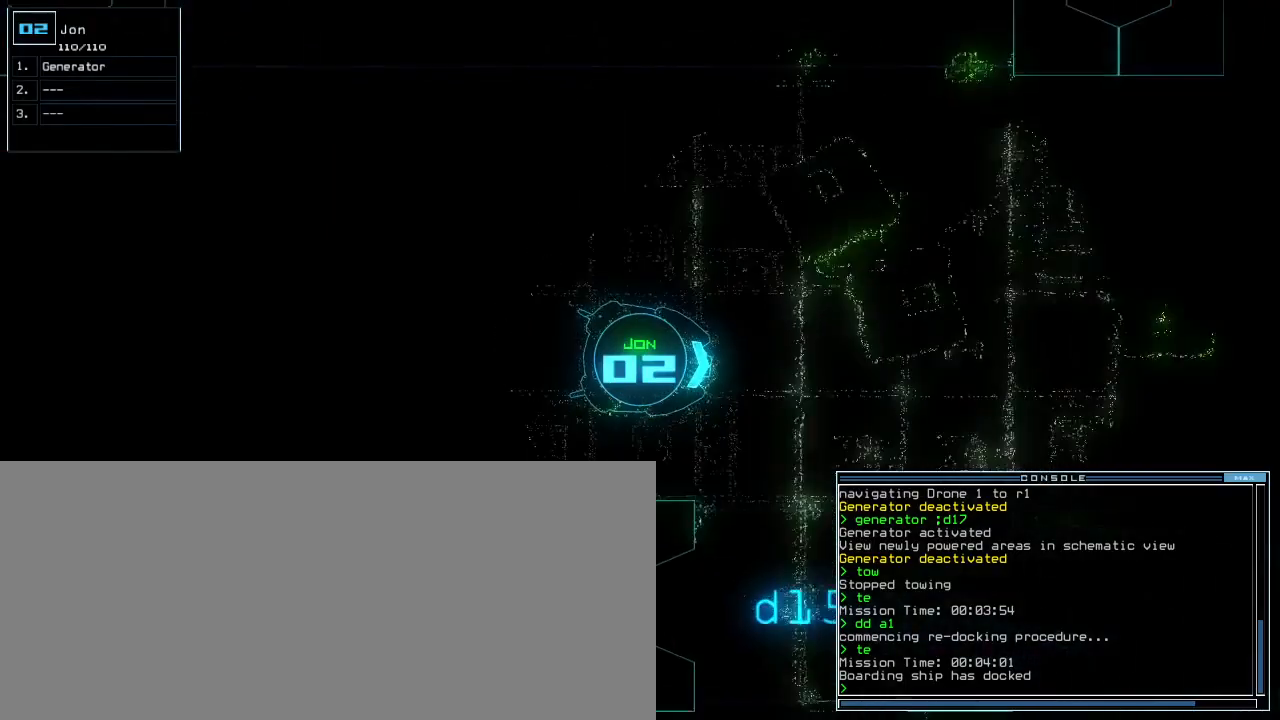
{"keys": ["up"], "events": [[33, "right", "down"], [200, "right", "up"], [367, "right", "down"], [500, "right", "up"]]}
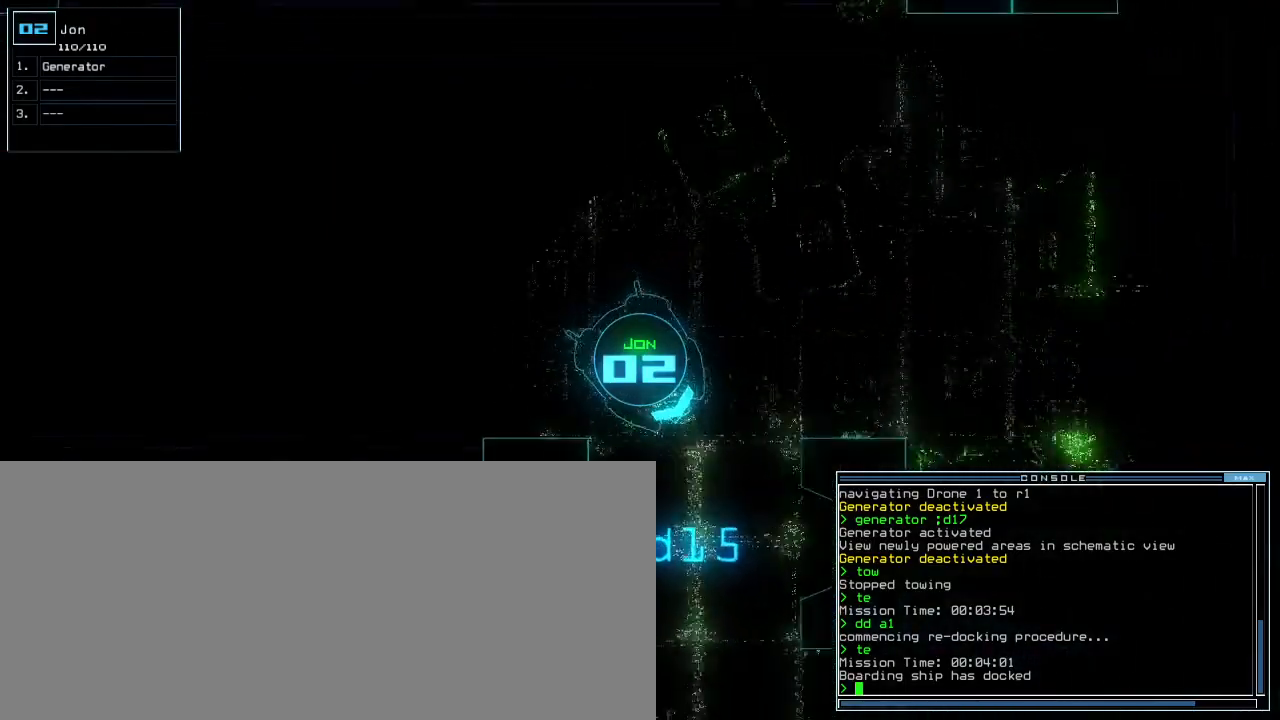
{"keys": ["up"], "events": [[300, "right", "down"], [500, "right", "up"]]}
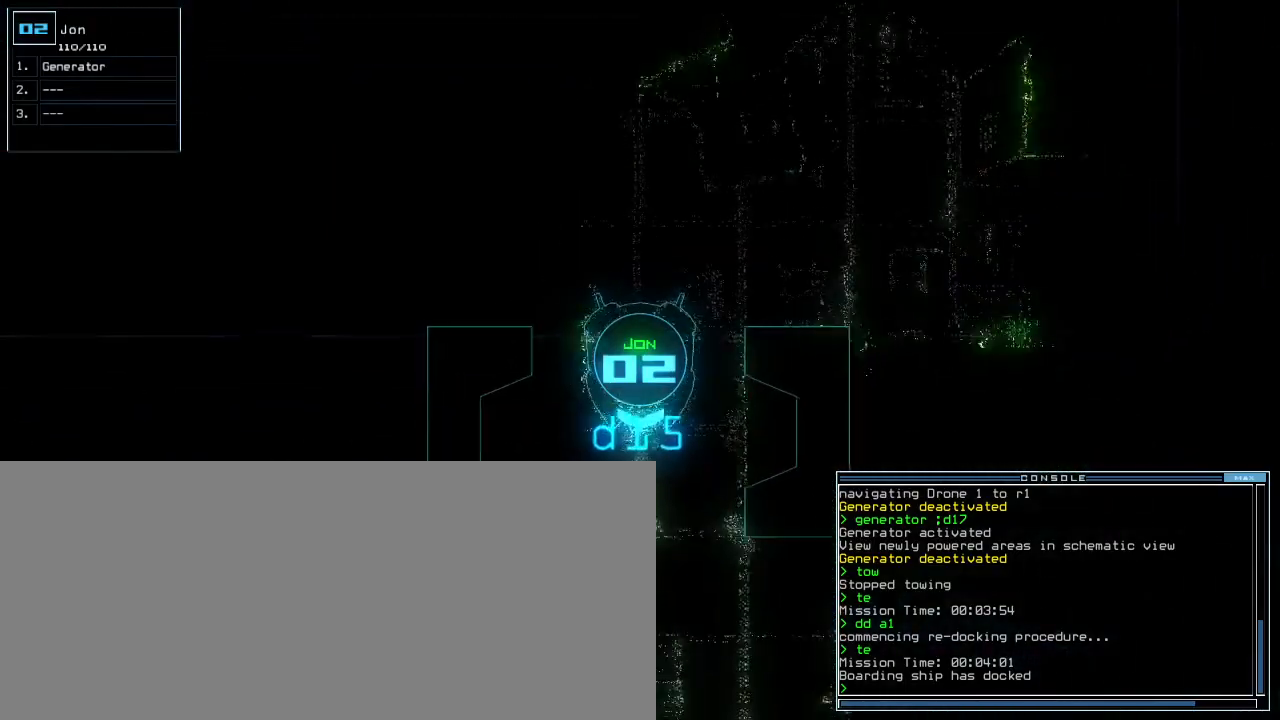
{"keys": ["up"], "events": [[367, "left", "down"], [400, "left", "up"]]}
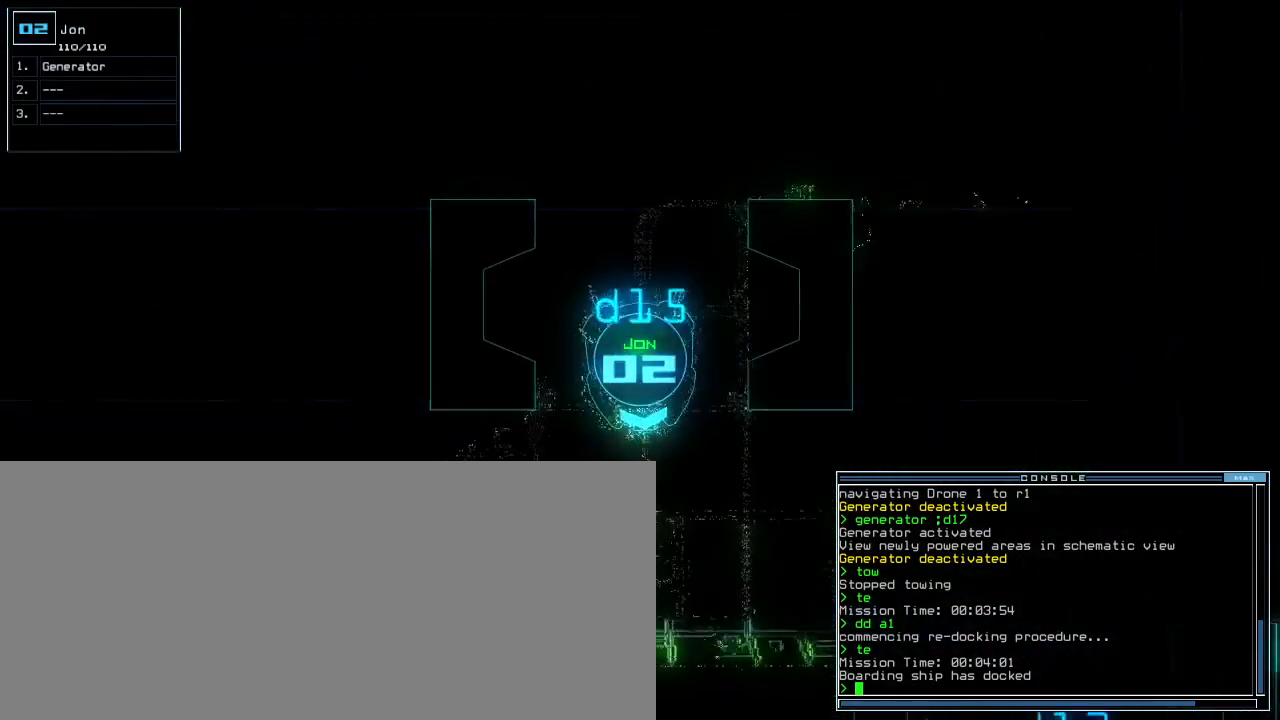
{"keys": ["up"], "events": [[33, "left", "down"], [250, "left", "up"], [333, "left", "down"], [500, "left", "up"]]}
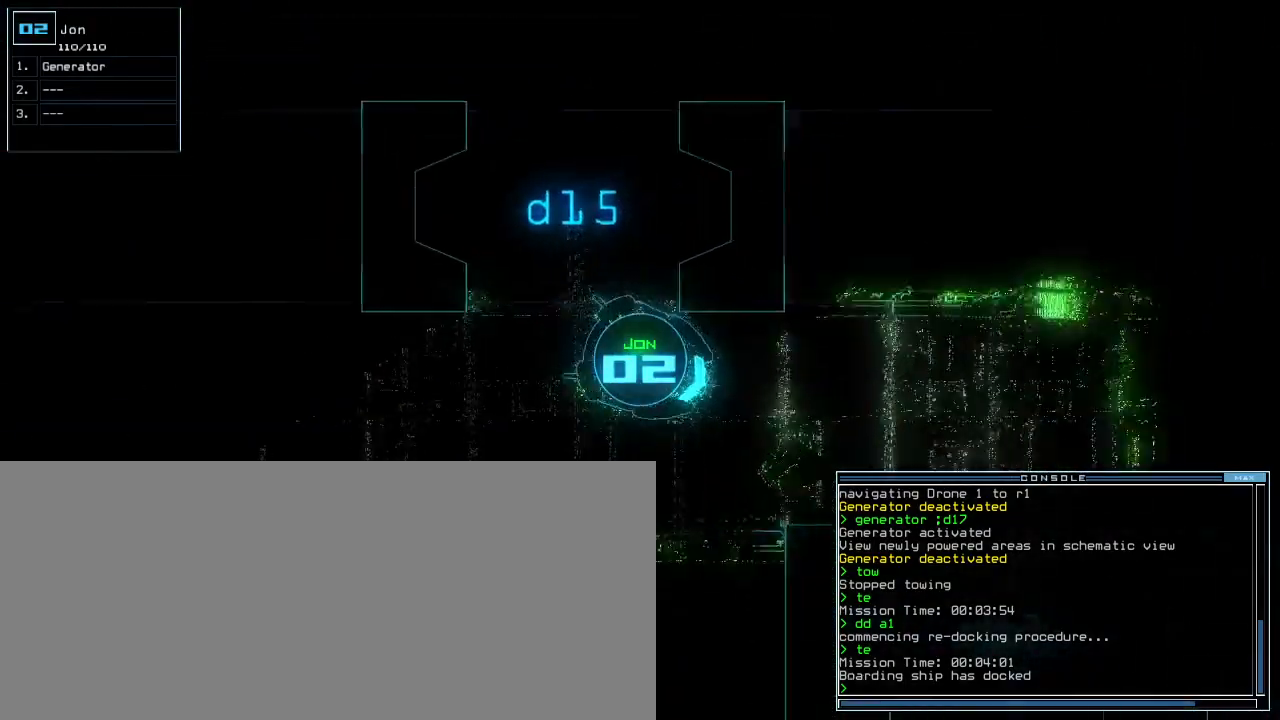
{"keys": ["left", "up"], "events": [[450, "left", "down"]]}
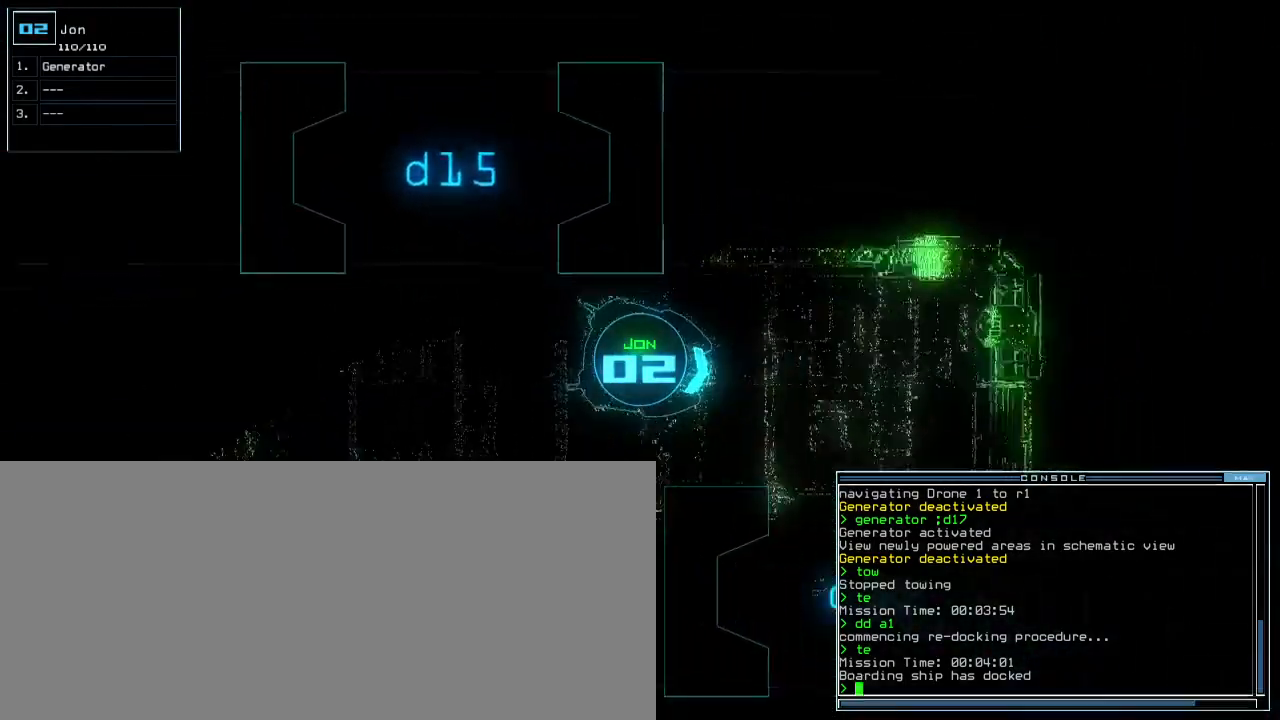
{"keys": ["right", "up"], "events": [[33, "left", "up"], [283, "right", "down"], [383, "right", "up"], [467, "right", "down"]]}